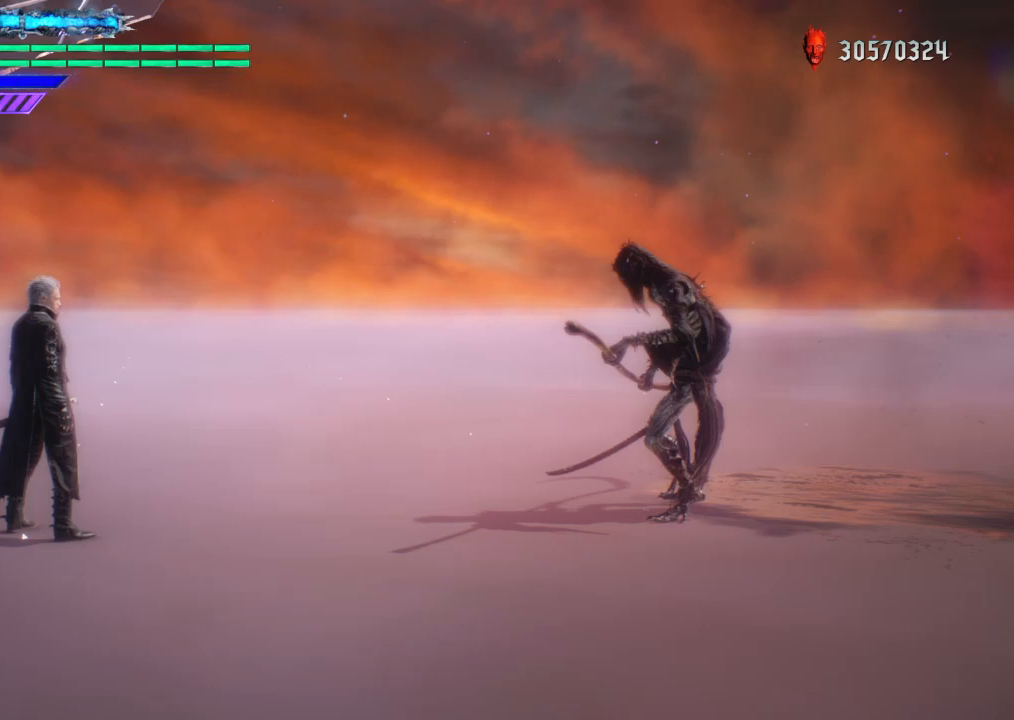
Gameplay with a controller (PlayStation layout); each line is a JSON object with the inputs held at the frame after it. "events" lists button and stick changes between this image and that frame as [ms after this image, input, new state], when the widget could be followed in between. Not read: L3.
{"buttons": ["R1"], "left_stick": "center", "right_stick": "center", "events": [[167, "R1", "down"]]}
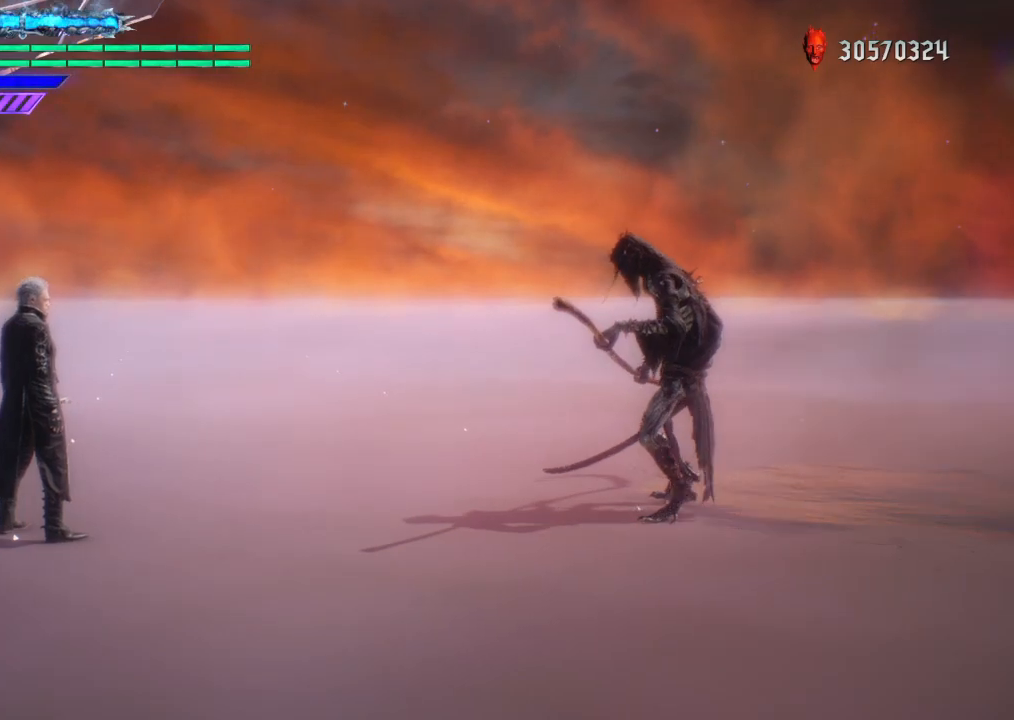
{"buttons": ["TRIANGLE", "L2", "R1"], "left_stick": "right", "right_stick": "center", "events": [[367, "left_stick", "right"], [400, "L2", "down"], [433, "TRIANGLE", "down"]]}
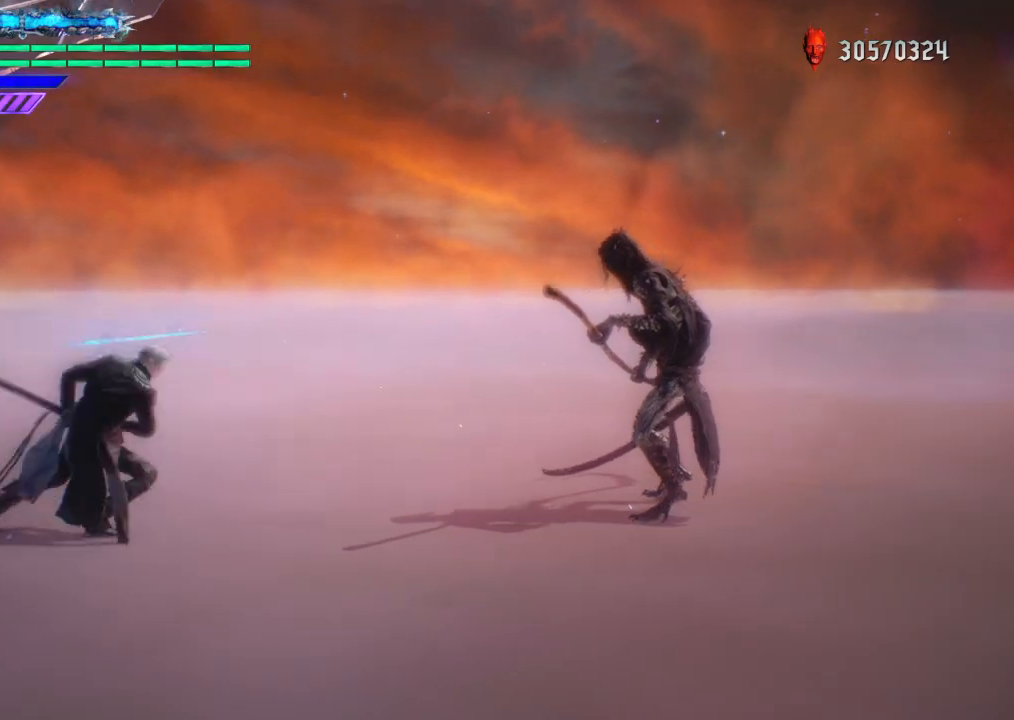
{"buttons": ["TRIANGLE", "L2", "R1"], "left_stick": "center", "right_stick": "center", "events": [[334, "left_stick", "center"]]}
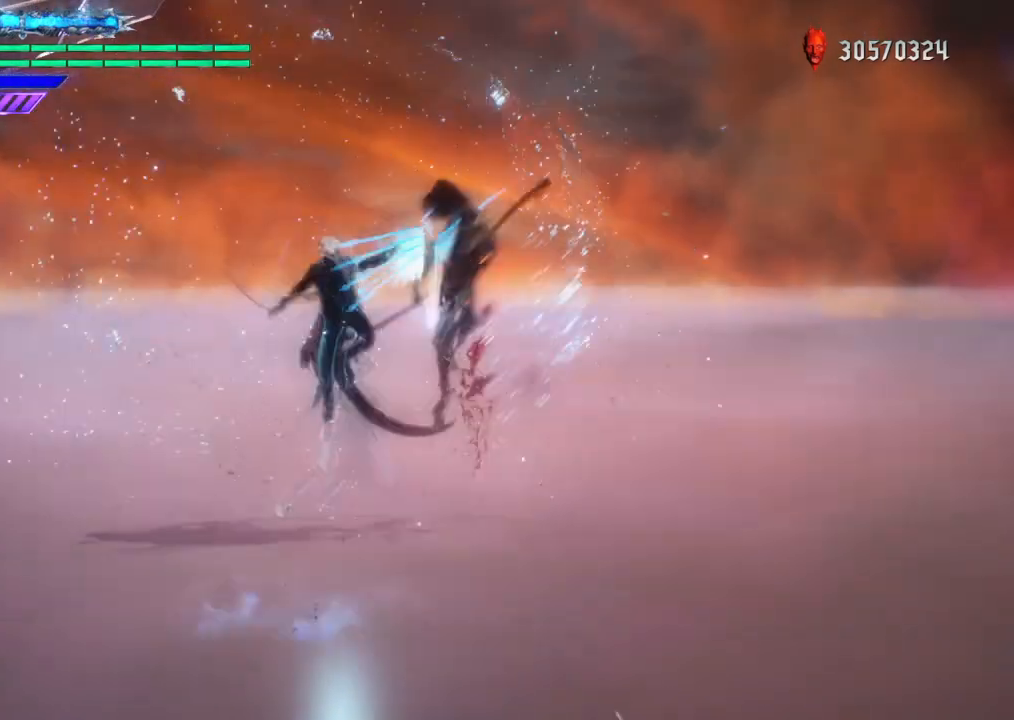
{"buttons": ["TRIANGLE", "L2", "R1"], "left_stick": "center", "right_stick": "center", "events": [[133, "TRIANGLE", "up"], [500, "TRIANGLE", "down"]]}
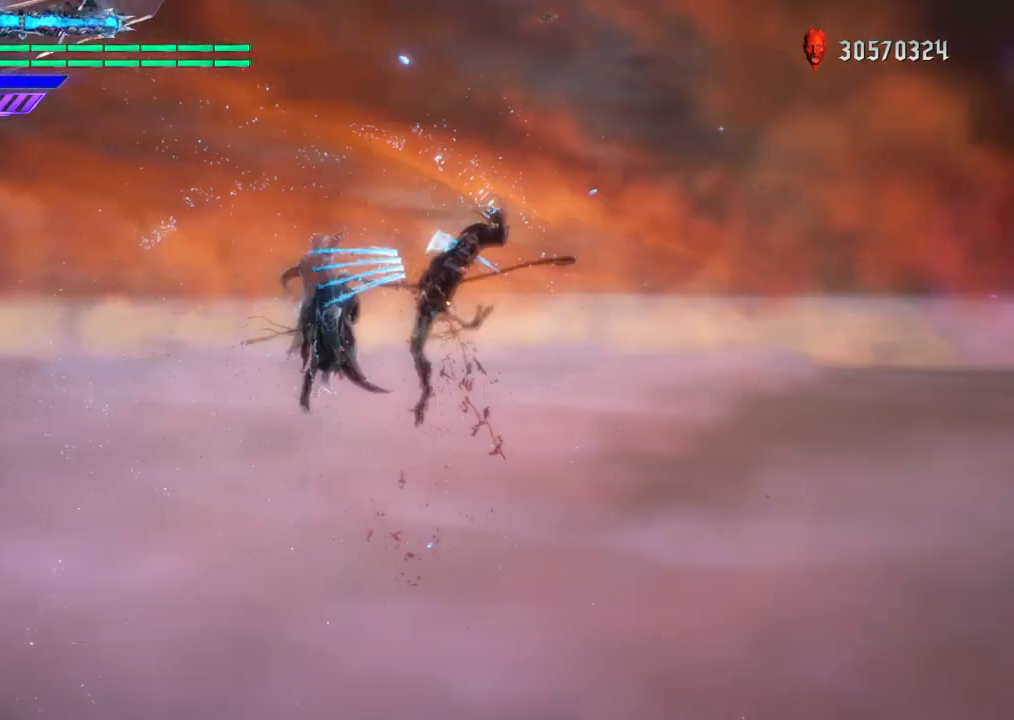
{"buttons": ["L2", "R1"], "left_stick": "center", "right_stick": "center", "events": [[67, "TRIANGLE", "up"], [167, "TRIANGLE", "down"], [234, "TRIANGLE", "up"]]}
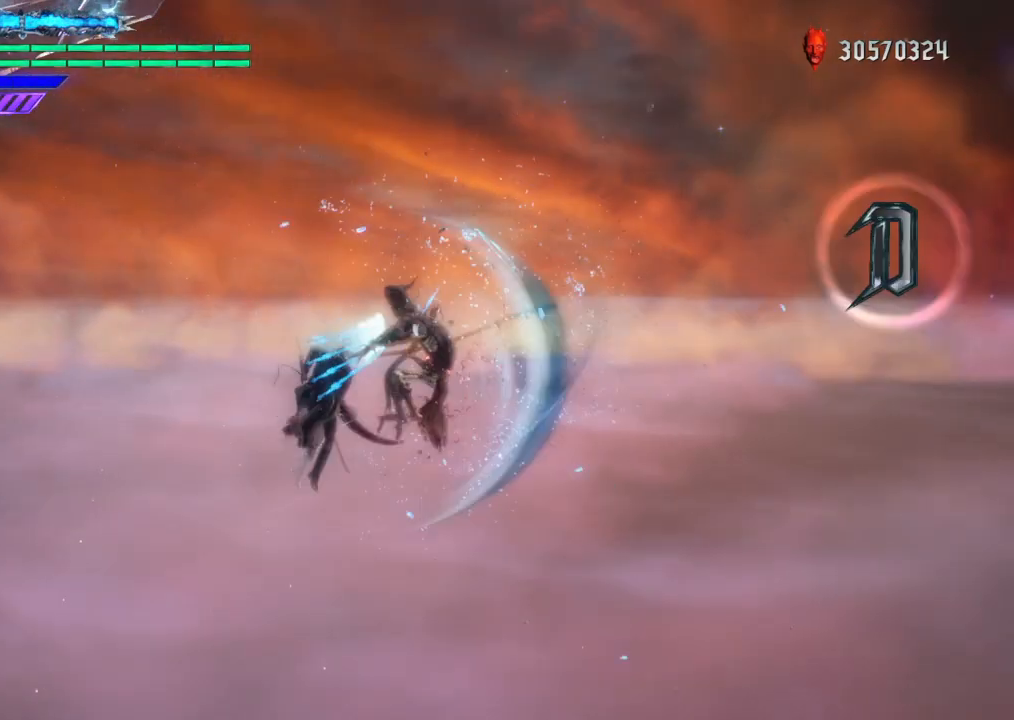
{"buttons": ["L2"], "left_stick": "center", "right_stick": "center", "events": [[401, "TRIANGLE", "down"], [501, "R1", "up"], [501, "TRIANGLE", "up"]]}
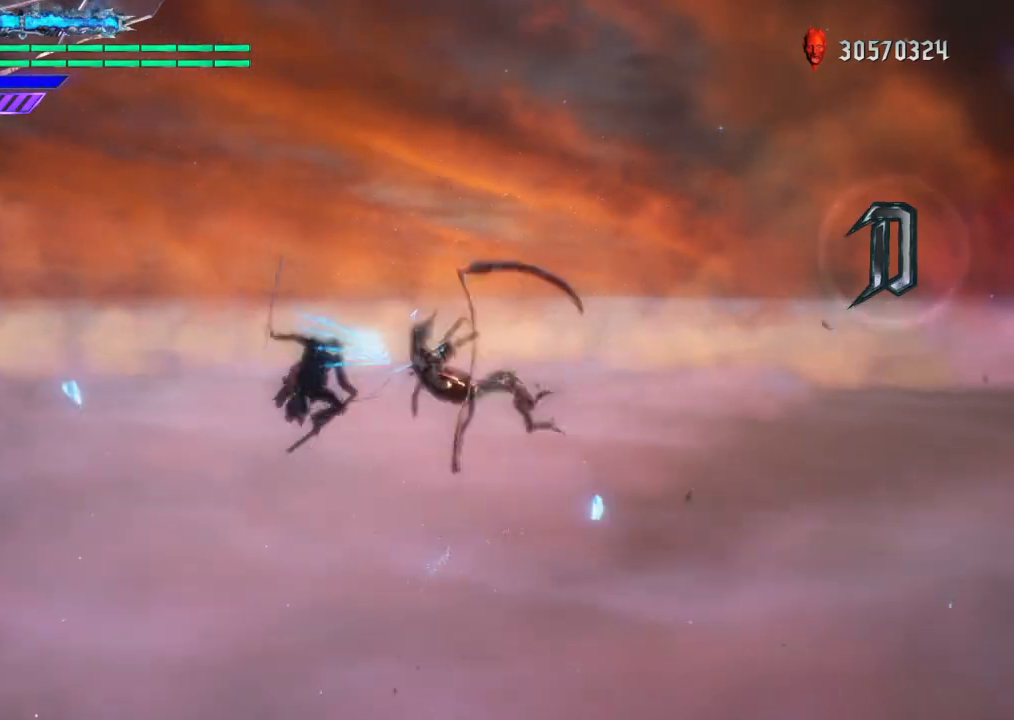
{"buttons": ["TRIANGLE", "L2"], "left_stick": "left", "right_stick": "center", "events": [[100, "R2", "down"], [334, "R2", "up"], [367, "left_stick", "left"], [467, "TRIANGLE", "down"]]}
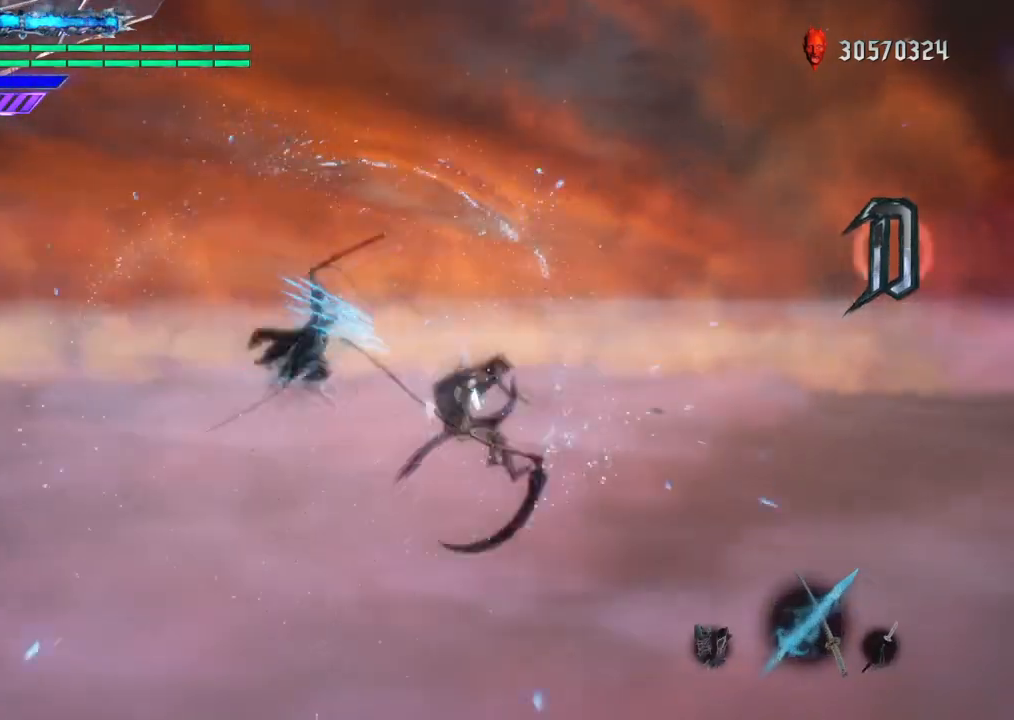
{"buttons": ["R1"], "left_stick": "right", "right_stick": "center", "events": [[33, "TRIANGLE", "up"], [133, "TRIANGLE", "down"], [233, "TRIANGLE", "up"], [266, "R1", "down"], [400, "left_stick", "center"], [433, "L2", "up"], [500, "left_stick", "right"]]}
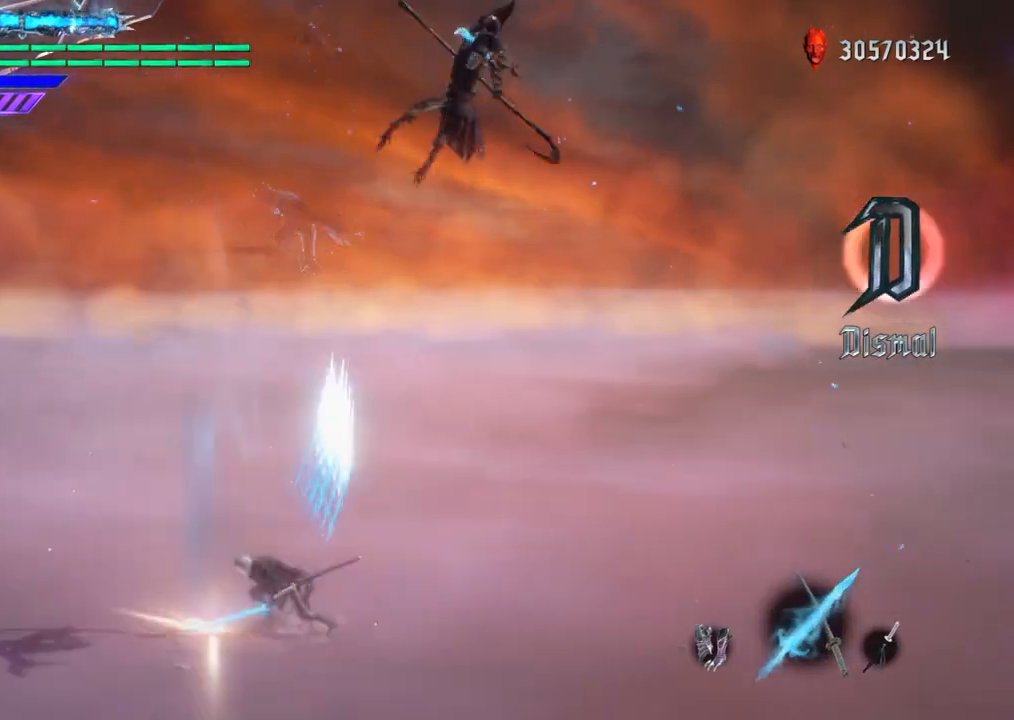
{"buttons": ["R1", "R2"], "left_stick": "center", "right_stick": "center", "events": [[100, "TRIANGLE", "down"], [133, "TRIANGLE", "up"], [234, "TRIANGLE", "down"], [300, "TRIANGLE", "up"], [400, "R2", "down"], [434, "left_stick", "center"]]}
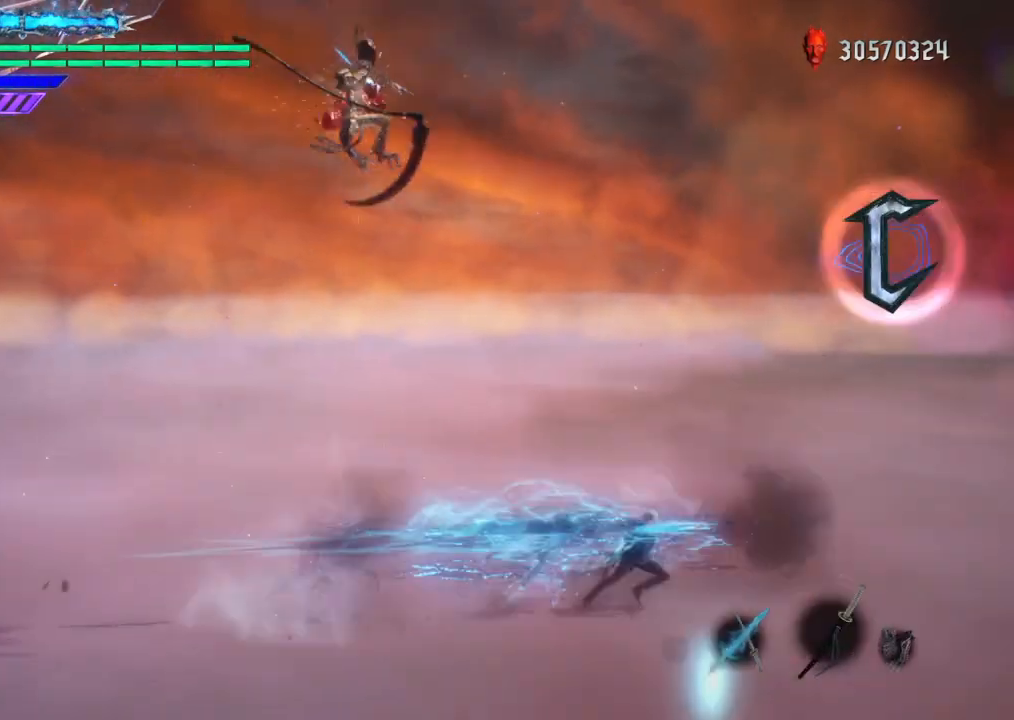
{"buttons": ["TRIANGLE", "R1"], "left_stick": "left", "right_stick": "center", "events": [[167, "R2", "up"], [167, "left_stick", "right"], [334, "left_stick", "left"], [468, "TRIANGLE", "down"]]}
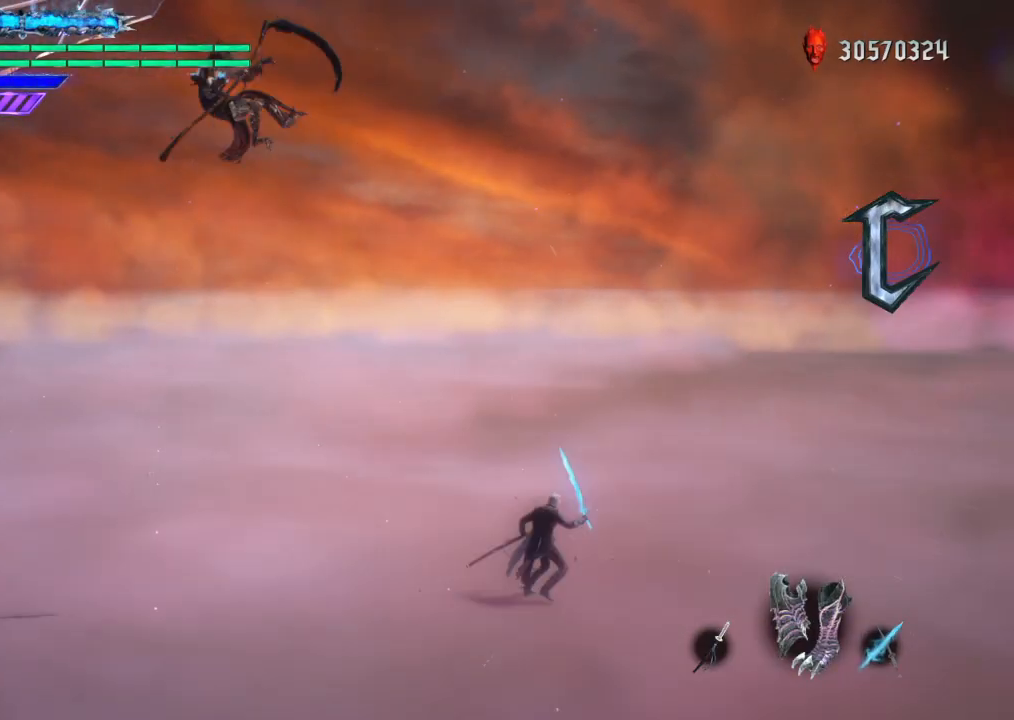
{"buttons": ["R1"], "left_stick": "center", "right_stick": "center", "events": [[100, "TRIANGLE", "up"], [133, "left_stick", "center"], [334, "L2", "down"], [434, "L2", "up"]]}
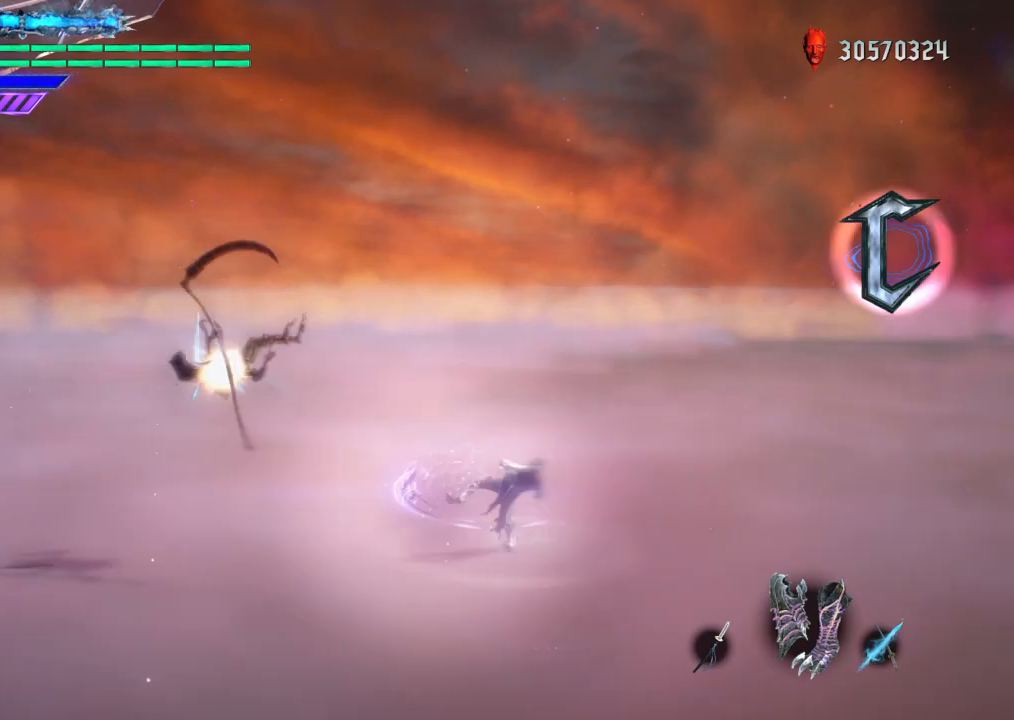
{"buttons": ["R1", "R2"], "left_stick": "center", "right_stick": "center", "events": [[333, "R2", "down"]]}
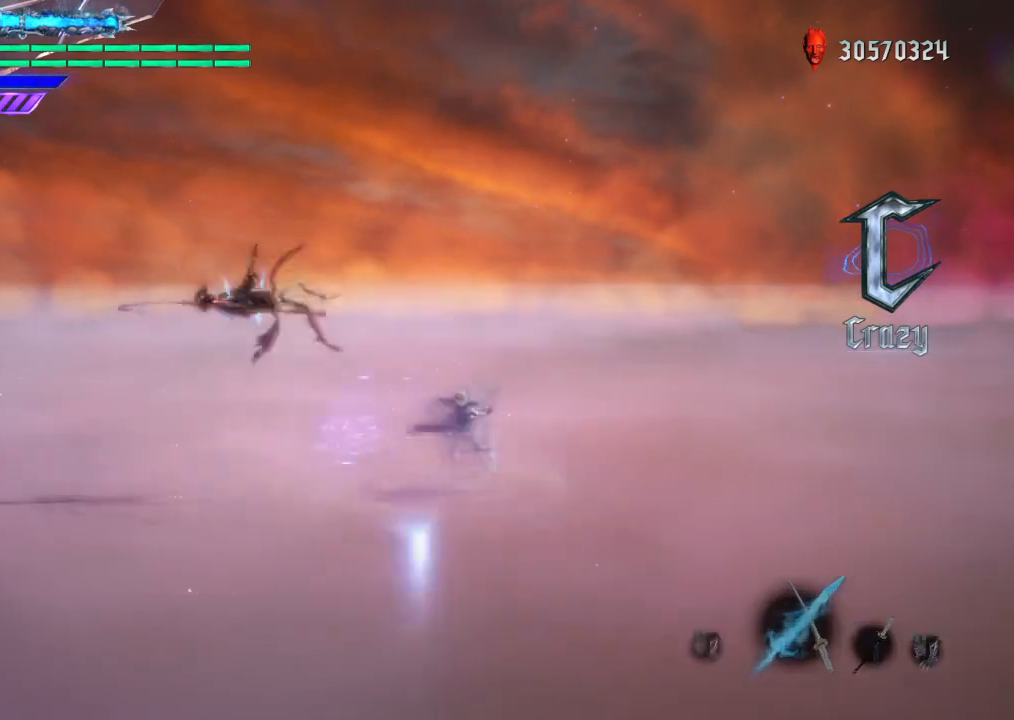
{"buttons": ["R1"], "left_stick": "center", "right_stick": "center", "events": [[100, "R2", "up"]]}
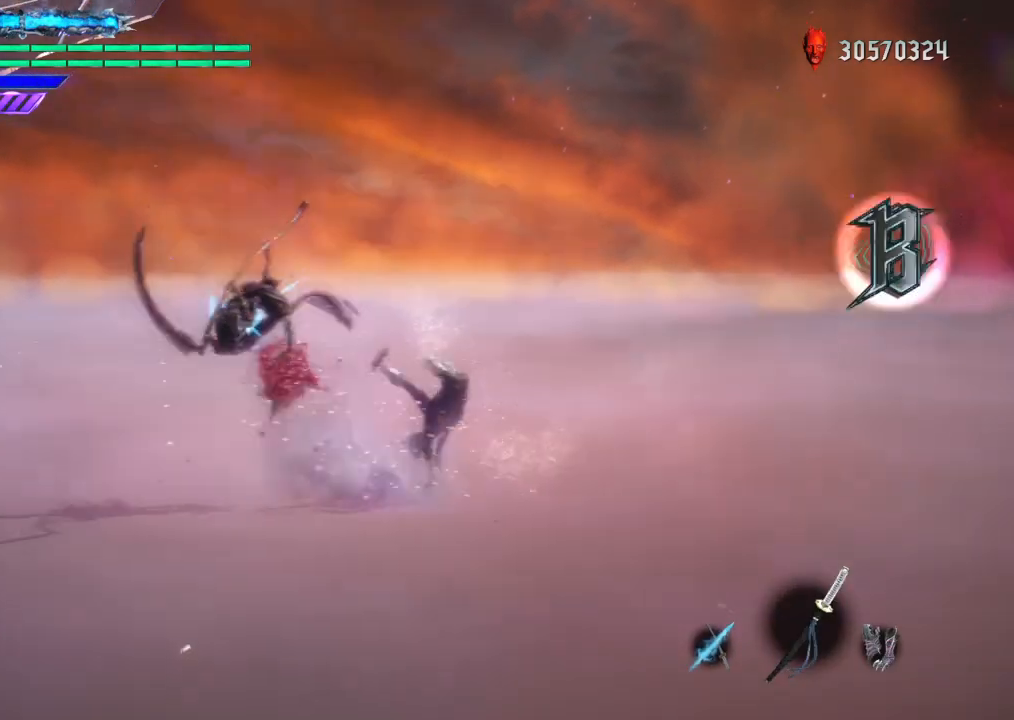
{"buttons": ["R1"], "left_stick": "center", "right_stick": "center", "events": [[34, "left_stick", "right"], [167, "left_stick", "left"], [301, "TRIANGLE", "down"], [368, "left_stick", "center"], [401, "TRIANGLE", "up"]]}
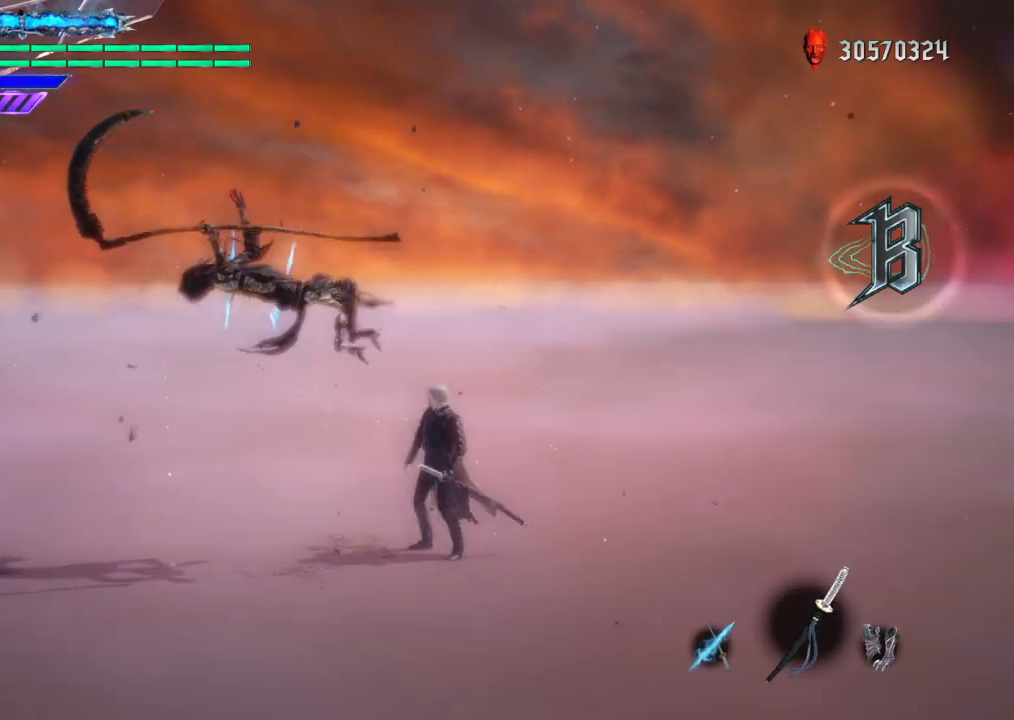
{"buttons": ["R1"], "left_stick": "center", "right_stick": "center", "events": [[33, "L2", "down"], [133, "L2", "up"]]}
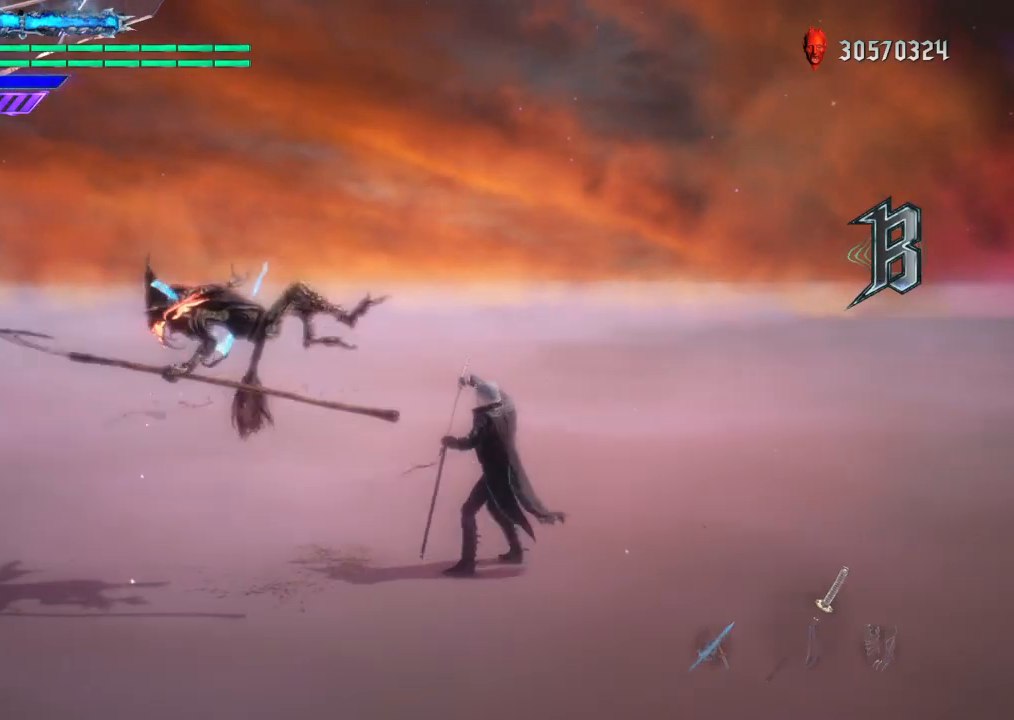
{"buttons": ["R1"], "left_stick": "center", "right_stick": "center", "events": [[367, "DPAD_UP", "down"], [467, "DPAD_UP", "up"]]}
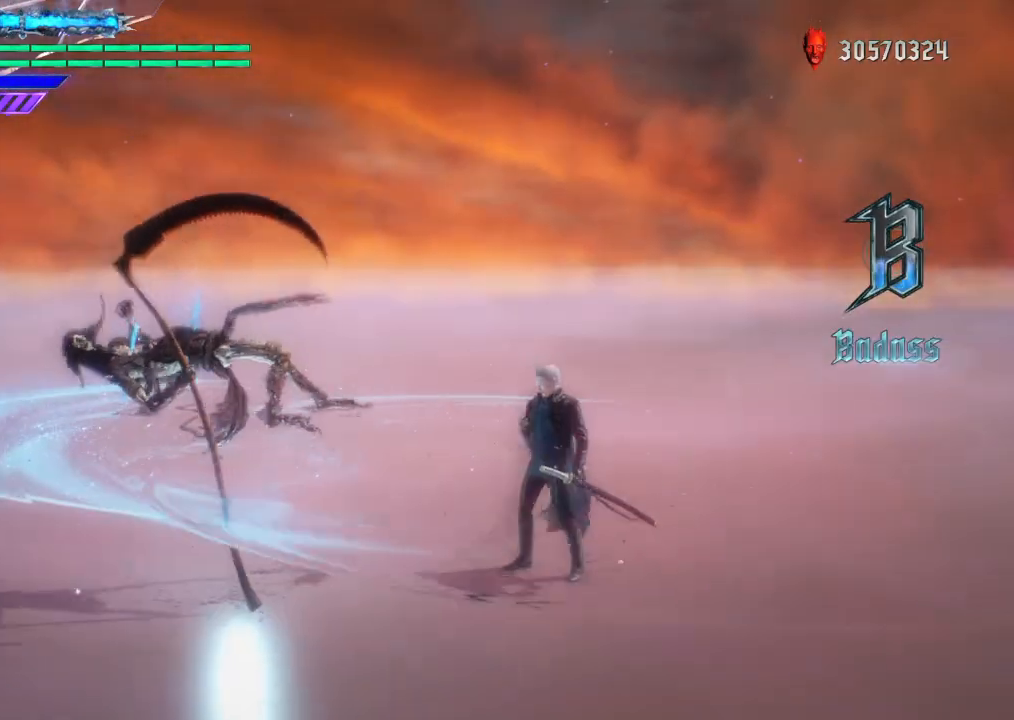
{"buttons": ["R1"], "left_stick": "center", "right_stick": "center", "events": []}
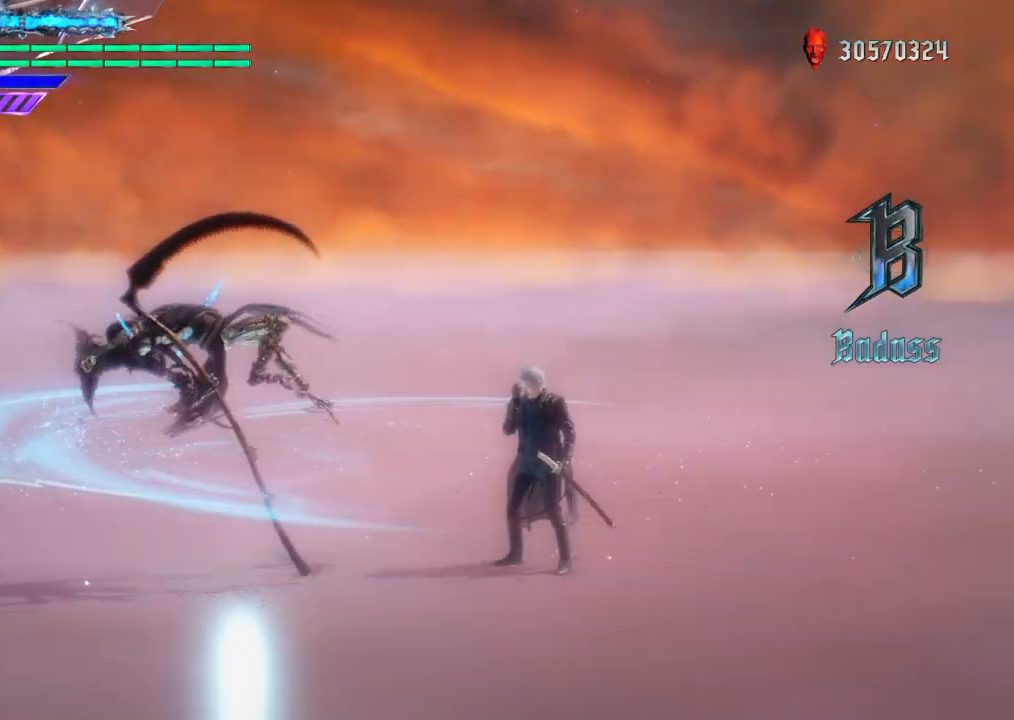
{"buttons": ["R1"], "left_stick": "center", "right_stick": "center", "events": []}
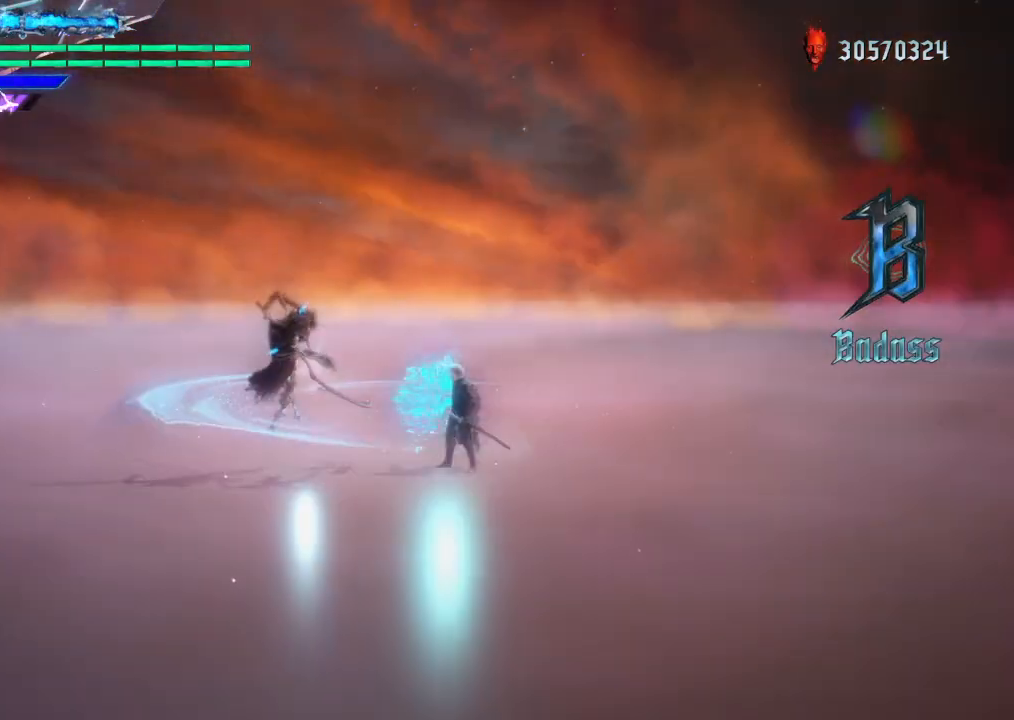
{"buttons": ["R1"], "left_stick": "center", "right_stick": "center", "events": [[67, "left_stick", "right"], [234, "left_stick", "left"], [367, "TRIANGLE", "down"], [367, "left_stick", "center"], [400, "TRIANGLE", "up"]]}
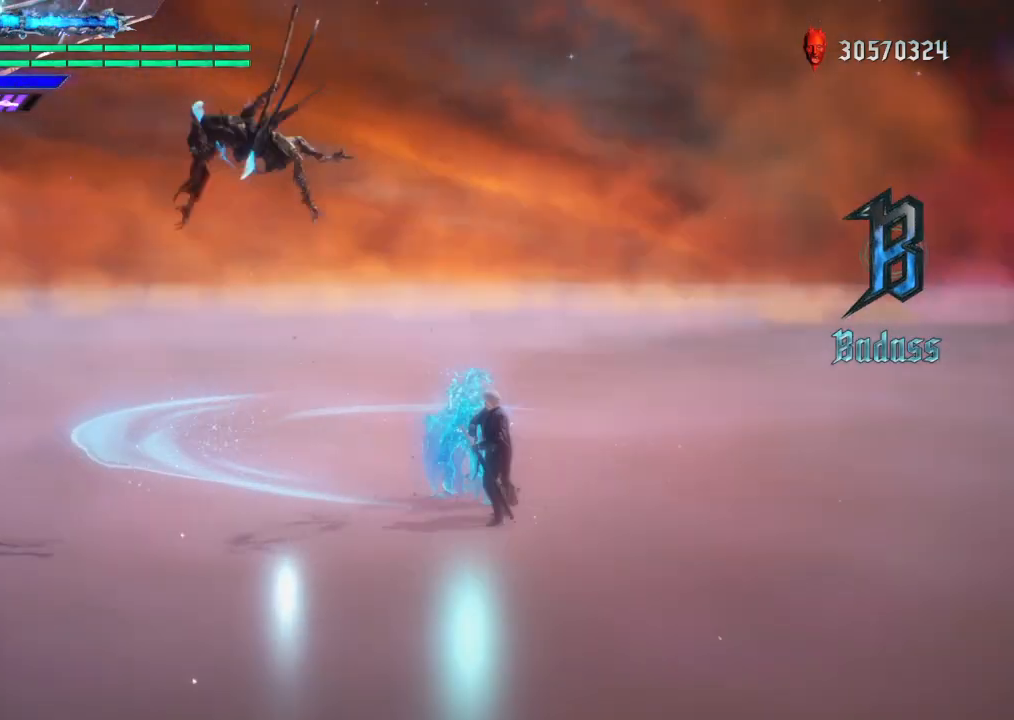
{"buttons": ["CIRCLE", "R1"], "left_stick": "center", "right_stick": "center", "events": [[266, "left_stick", "right"], [367, "left_stick", "left"], [400, "CIRCLE", "down"], [500, "left_stick", "center"]]}
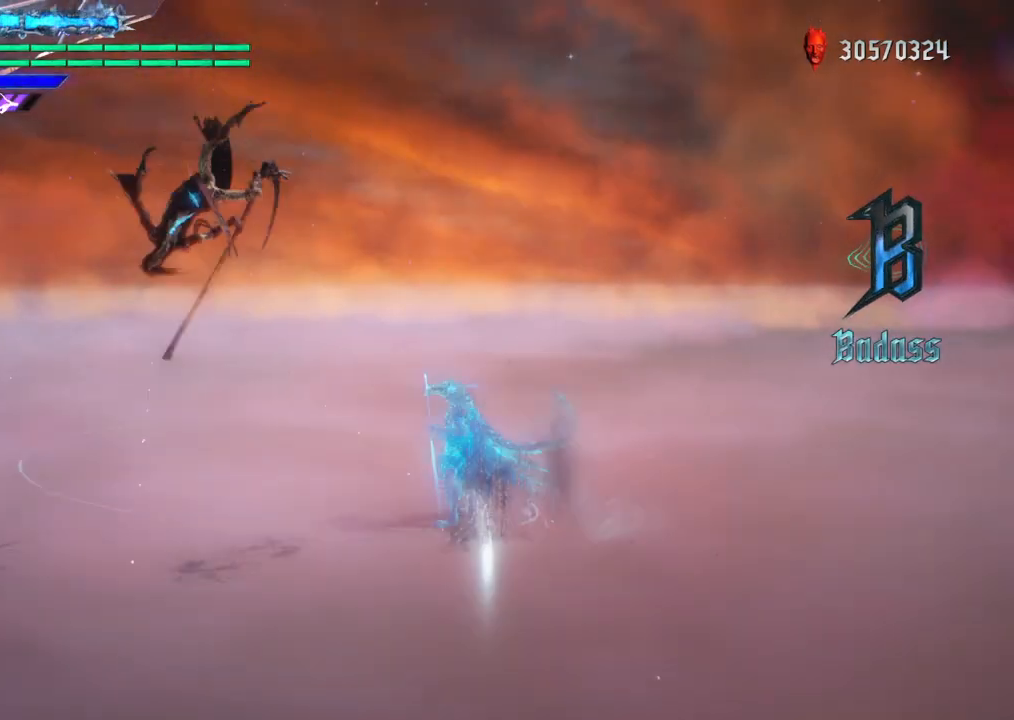
{"buttons": ["TRIANGLE", "R1"], "left_stick": "center", "right_stick": "center", "events": [[33, "CIRCLE", "up"], [67, "R2", "down"], [234, "left_stick", "right"], [267, "R2", "up"], [334, "left_stick", "left"], [367, "TRIANGLE", "down"], [400, "TRIANGLE", "up"], [467, "left_stick", "center"], [500, "TRIANGLE", "down"]]}
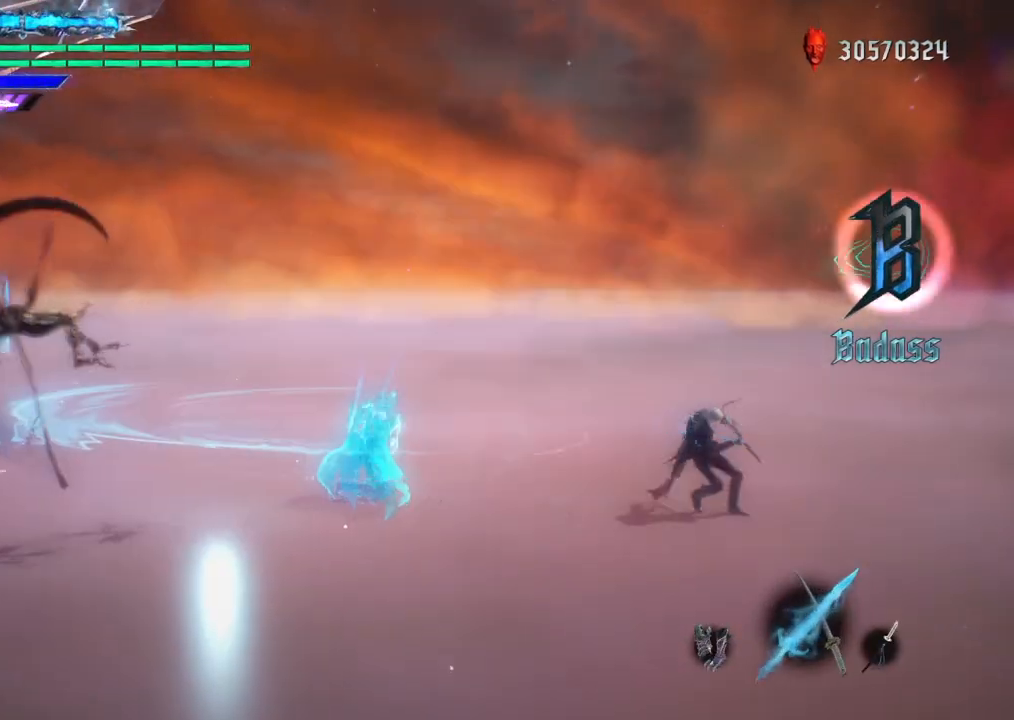
{"buttons": ["TRIANGLE", "R1"], "left_stick": "center", "right_stick": "center", "events": [[67, "TRIANGLE", "up"], [134, "TRIANGLE", "down"], [234, "TRIANGLE", "up"], [301, "TRIANGLE", "down"], [401, "TRIANGLE", "up"], [468, "TRIANGLE", "down"]]}
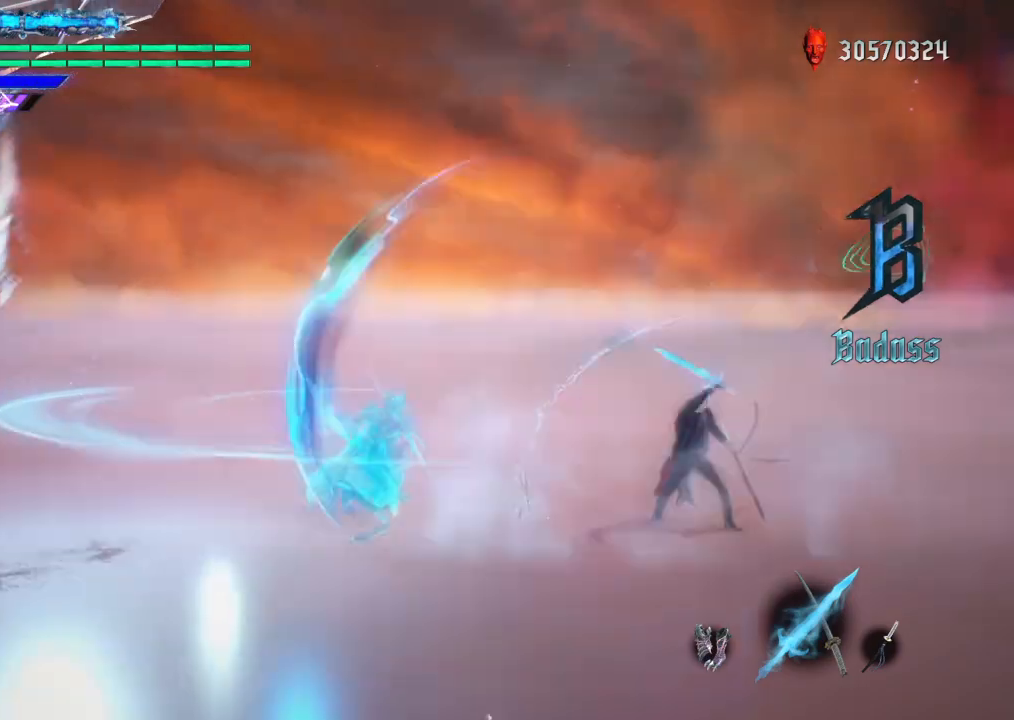
{"buttons": ["R1"], "left_stick": "left", "right_stick": "center", "events": [[167, "TRIANGLE", "up"], [267, "TRIANGLE", "down"], [434, "TRIANGLE", "up"], [501, "left_stick", "left"]]}
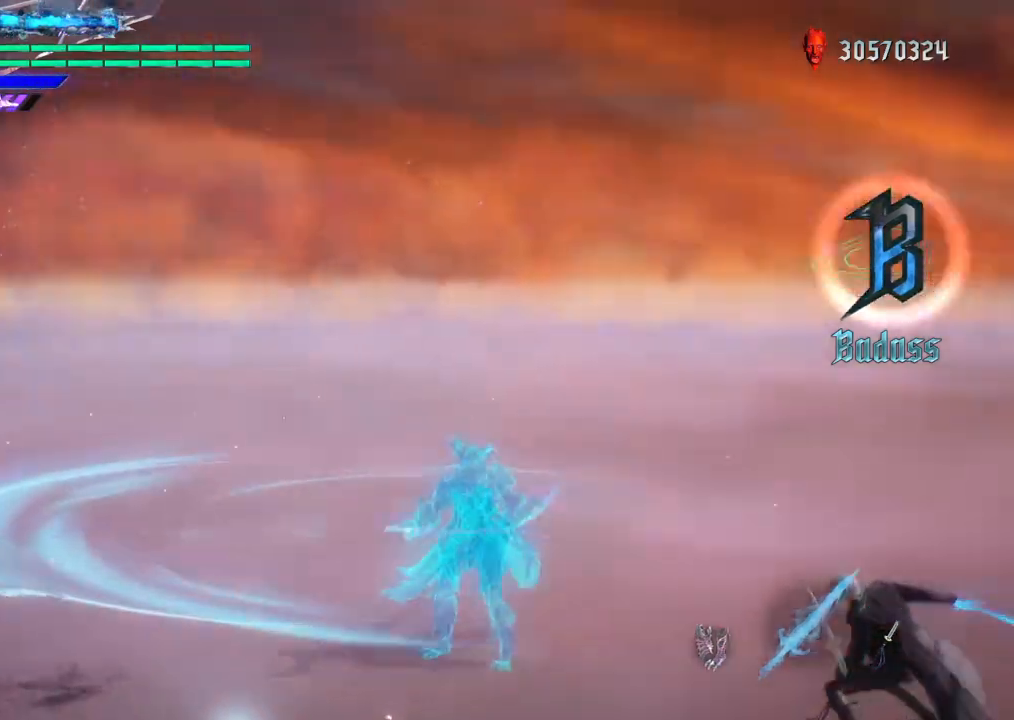
{"buttons": ["R1"], "left_stick": "left", "right_stick": "center", "events": [[33, "L2", "down"], [100, "TRIANGLE", "down"], [433, "TRIANGLE", "up"], [500, "L2", "up"]]}
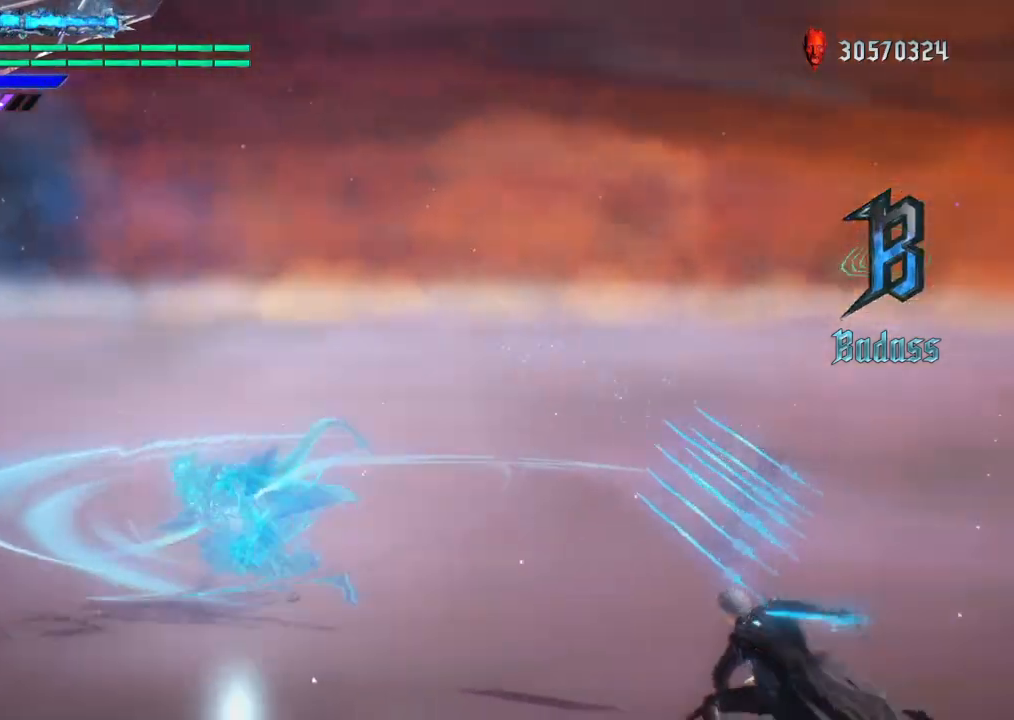
{"buttons": ["R1"], "left_stick": "center", "right_stick": "center", "events": [[33, "left_stick", "center"], [167, "L2", "down"], [167, "left_stick", "left"], [234, "TRIANGLE", "down"], [334, "L2", "up"], [334, "left_stick", "up"], [400, "TRIANGLE", "up"], [400, "left_stick", "center"]]}
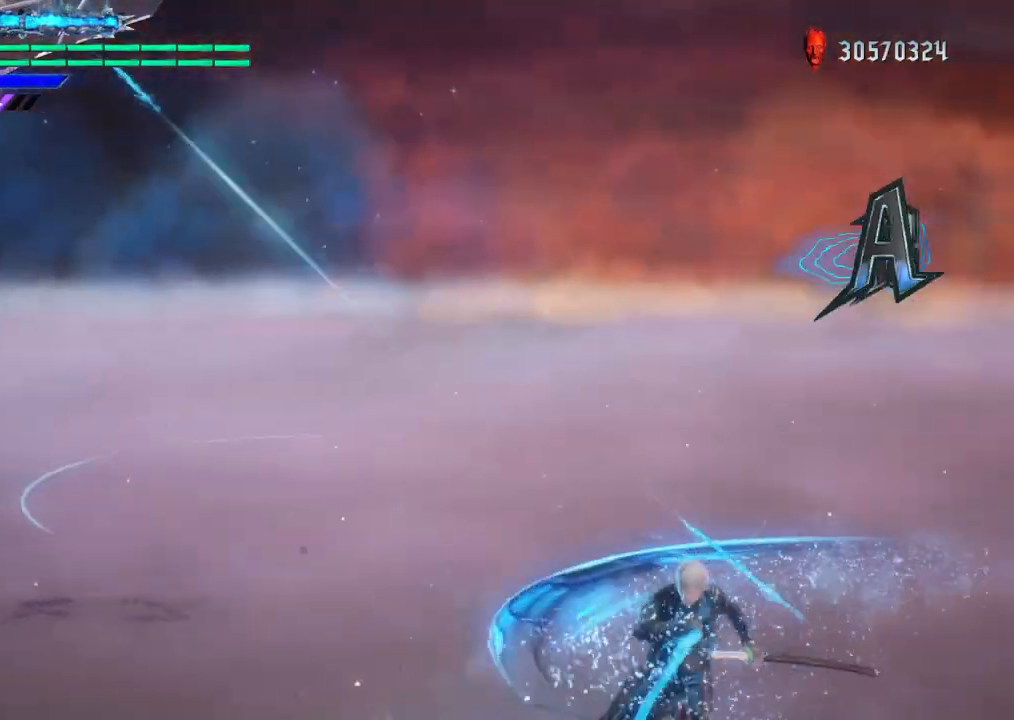
{"buttons": ["R1"], "left_stick": "center", "right_stick": "center", "events": []}
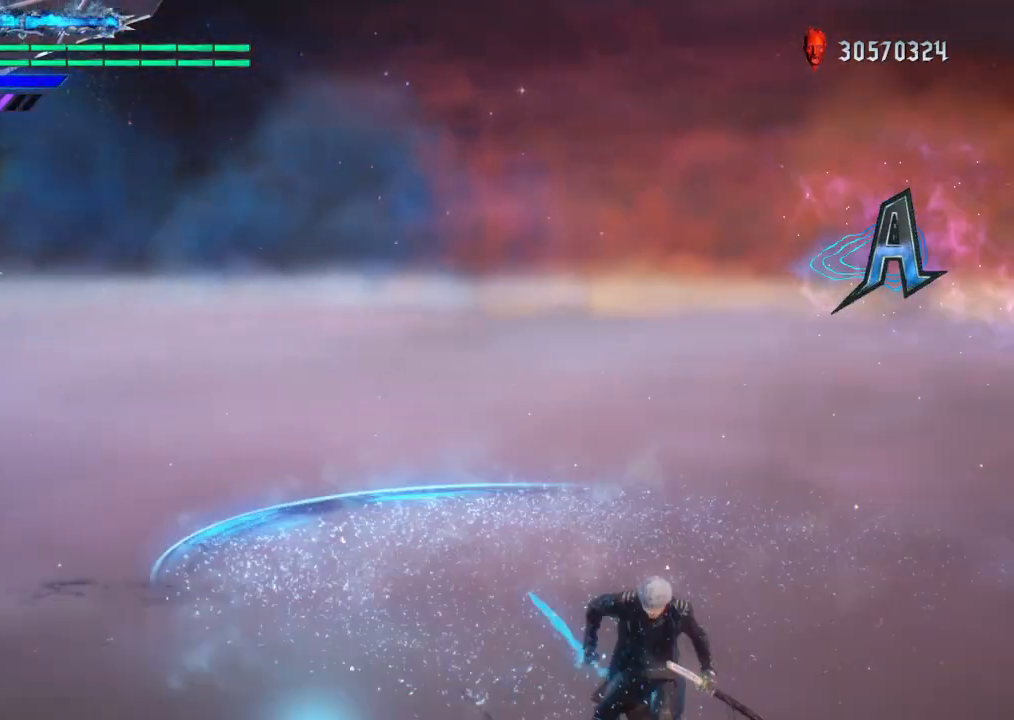
{"buttons": ["R1"], "left_stick": "center", "right_stick": "center", "events": [[234, "R2", "down"], [334, "R2", "up"], [434, "TRIANGLE", "down"], [501, "TRIANGLE", "up"]]}
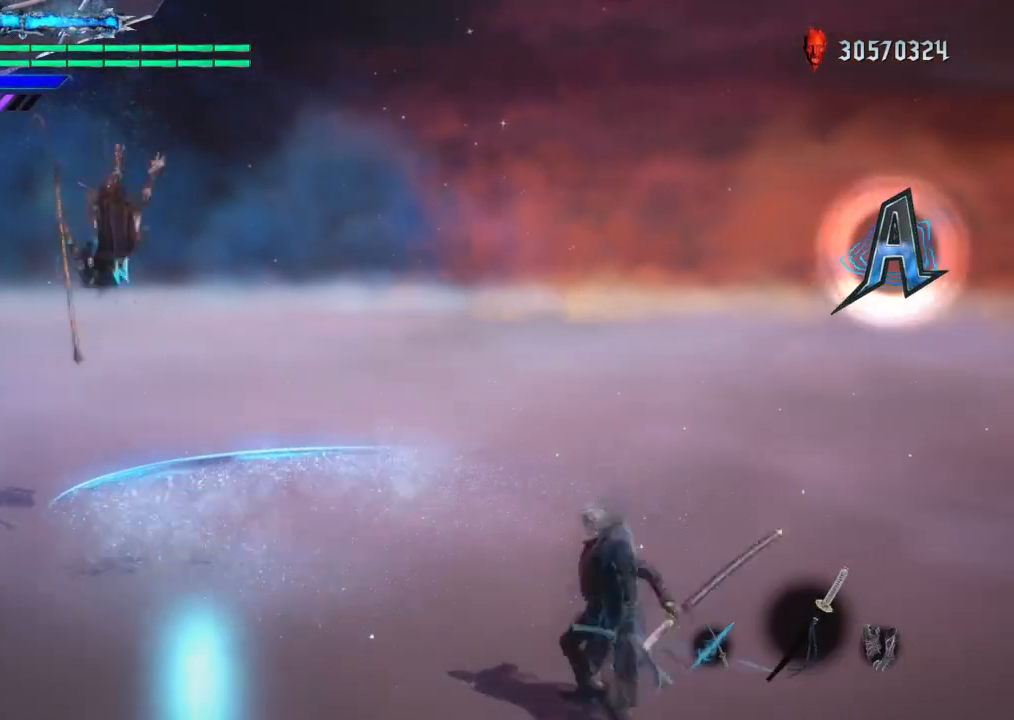
{"buttons": ["R1"], "left_stick": "center", "right_stick": "center", "events": [[66, "L2", "down"], [100, "TRIANGLE", "down"], [166, "L2", "up"], [166, "TRIANGLE", "up"], [233, "L2", "down"], [233, "TRIANGLE", "down"], [300, "TRIANGLE", "up"], [333, "L2", "up"], [400, "L2", "down"], [400, "TRIANGLE", "down"], [467, "TRIANGLE", "up"], [500, "L2", "up"]]}